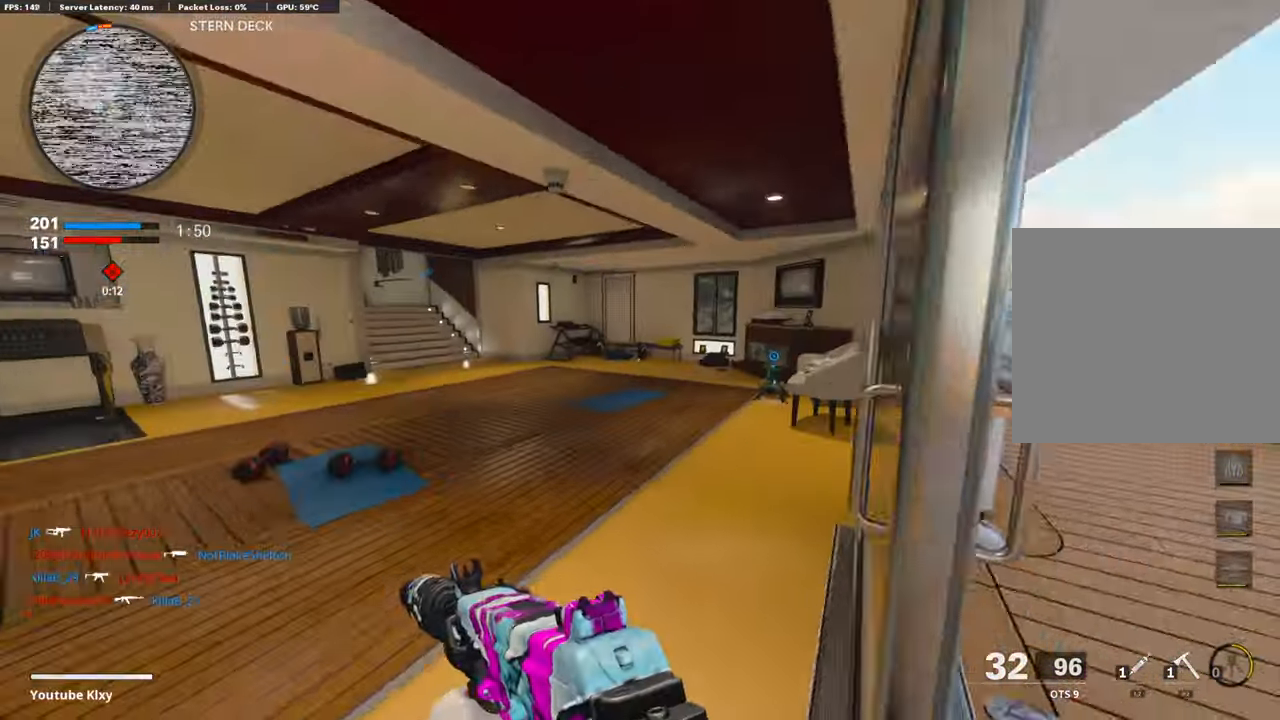
Gameplay with a controller (PlayStation layout); each line is a JSON object with the inputs held at the frame after it. "events" lists button and stick changes between this image and that frame as [ms after this image, input, new state], when the widget could be followed in between.
{"buttons": [], "left_stick": "up", "right_stick": "center", "events": [[16, "right_stick", "center"]]}
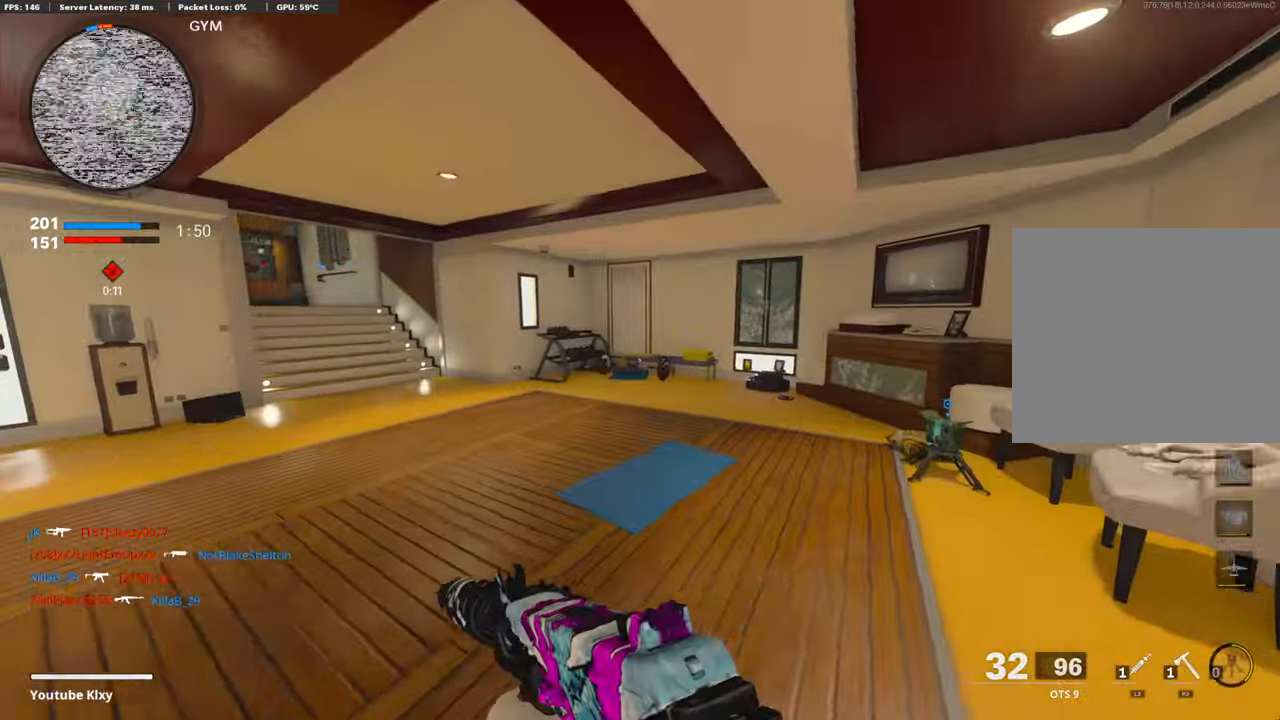
{"buttons": [], "left_stick": "up", "right_stick": "left", "events": [[100, "right_stick", "right"], [267, "right_stick", "left"]]}
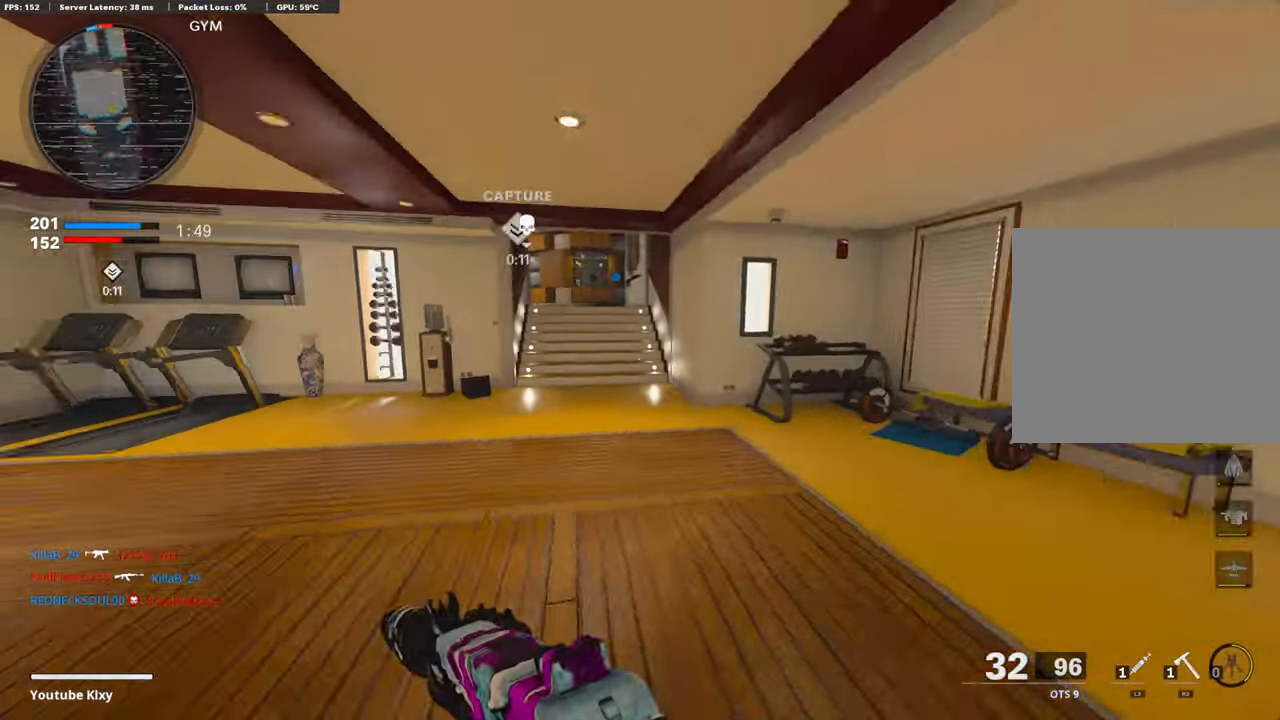
{"buttons": [], "left_stick": "up", "right_stick": "center", "events": [[34, "right_stick", "center"], [201, "right_stick", "up-left"], [268, "right_stick", "center"], [385, "R3", "down"], [452, "R3", "up"]]}
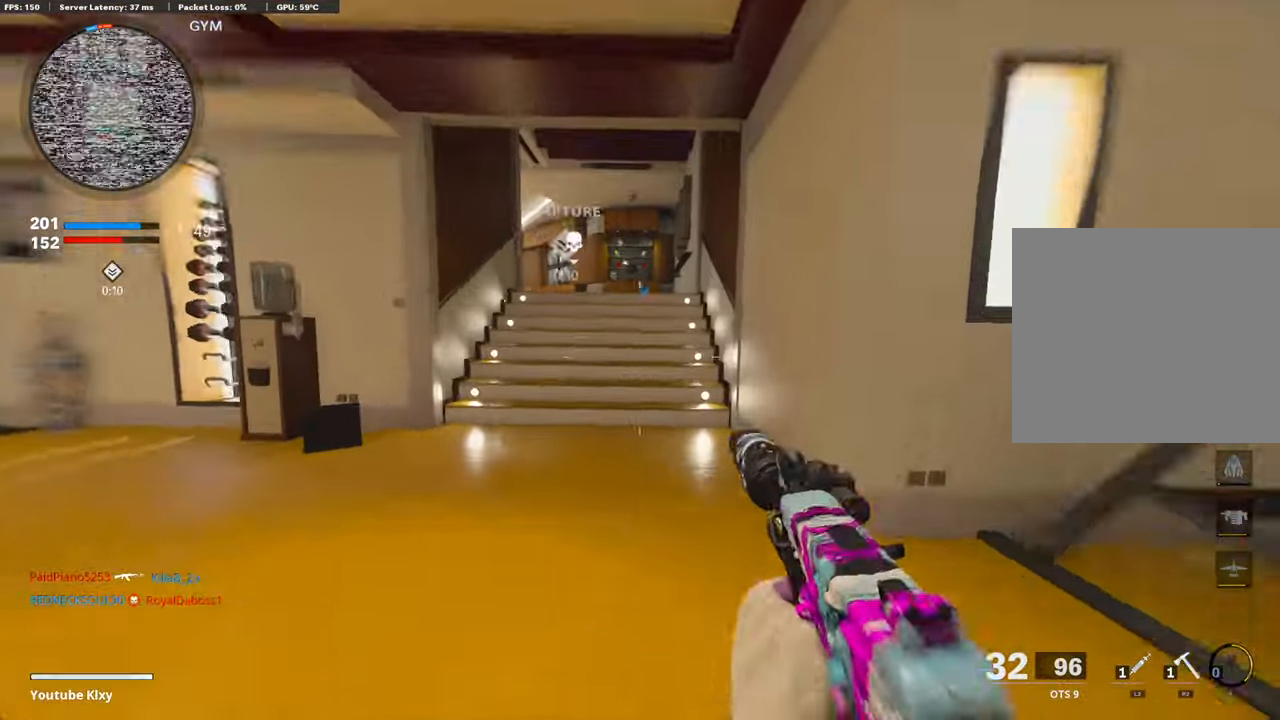
{"buttons": [], "left_stick": "up", "right_stick": "center", "events": [[67, "right_stick", "left"], [84, "R3", "down"], [117, "L3", "down"], [201, "R3", "up"], [402, "right_stick", "center"], [418, "L3", "up"]]}
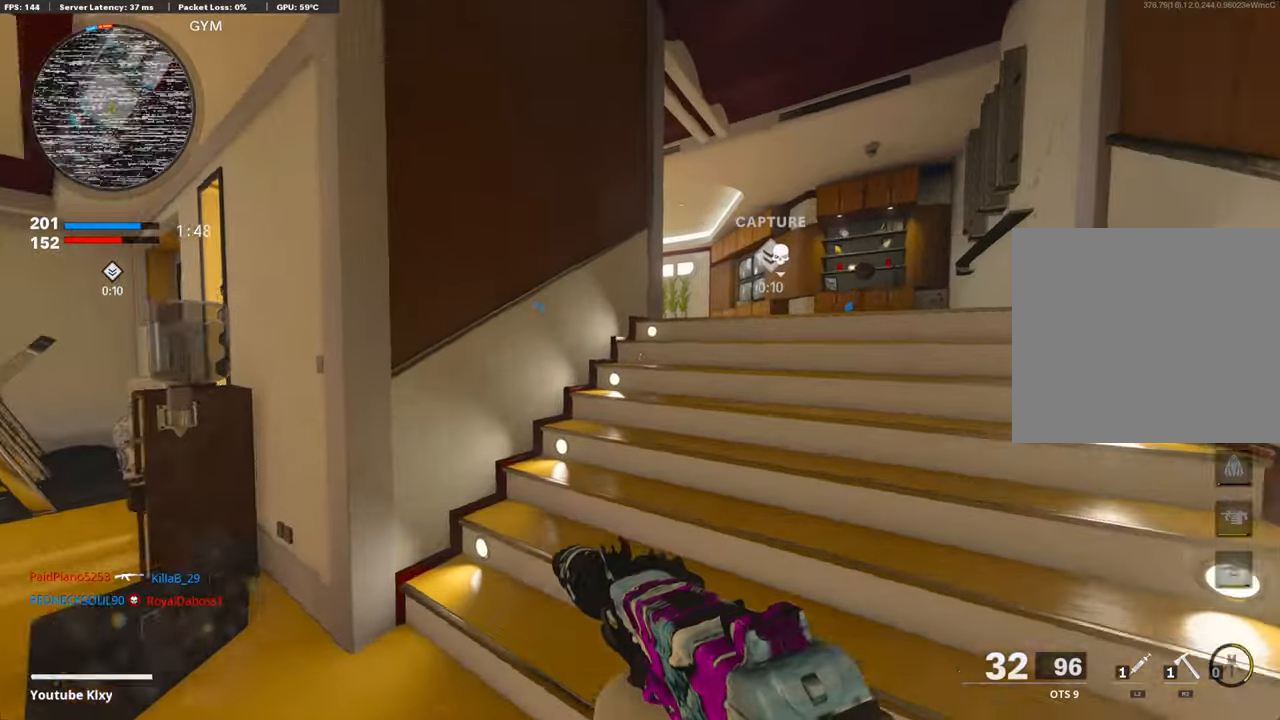
{"buttons": [], "left_stick": "up-right", "right_stick": "center", "events": [[217, "left_stick", "up-right"]]}
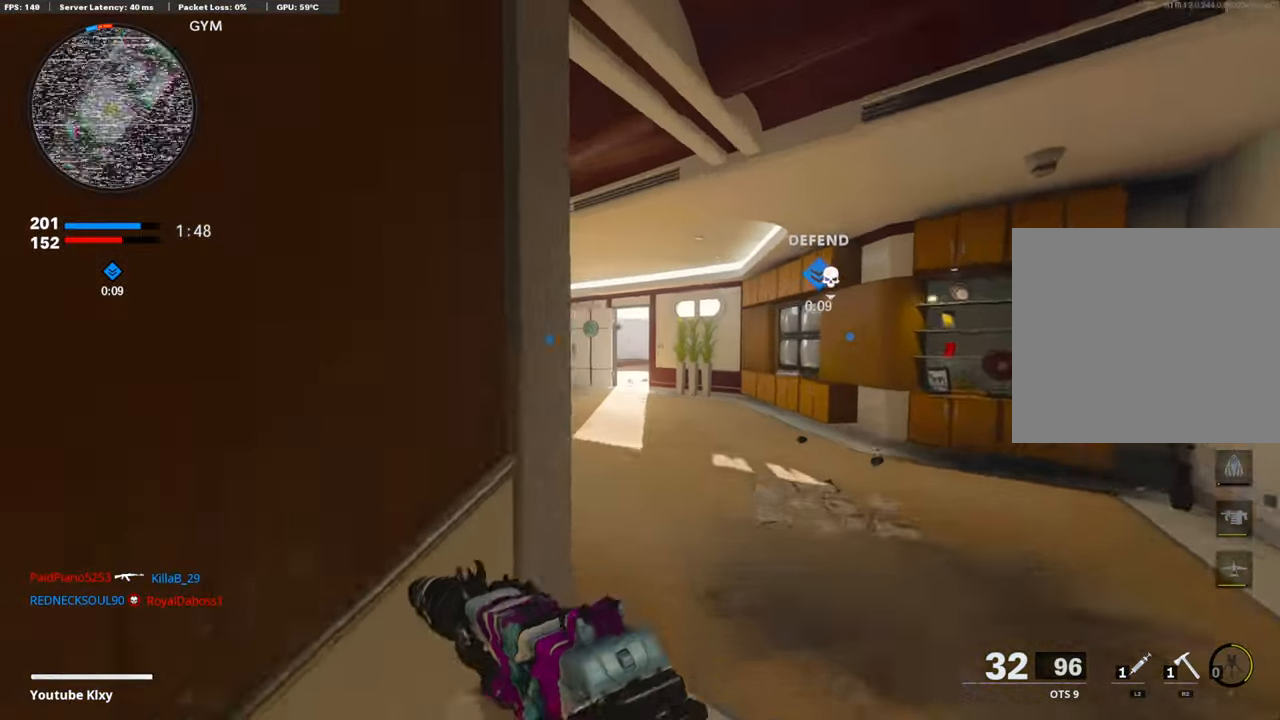
{"buttons": [], "left_stick": "up", "right_stick": "center", "events": [[16, "left_stick", "up"], [200, "right_stick", "left"], [334, "right_stick", "center"]]}
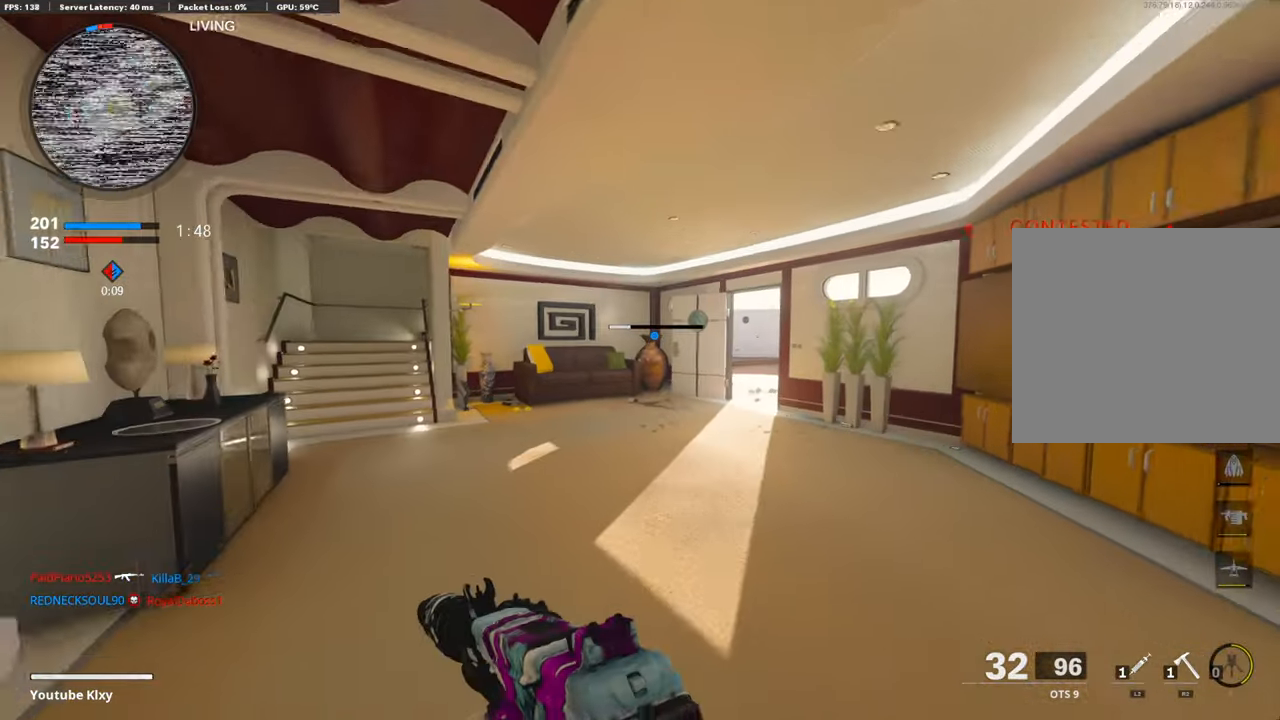
{"buttons": [], "left_stick": "up", "right_stick": "right", "events": [[184, "right_stick", "right"]]}
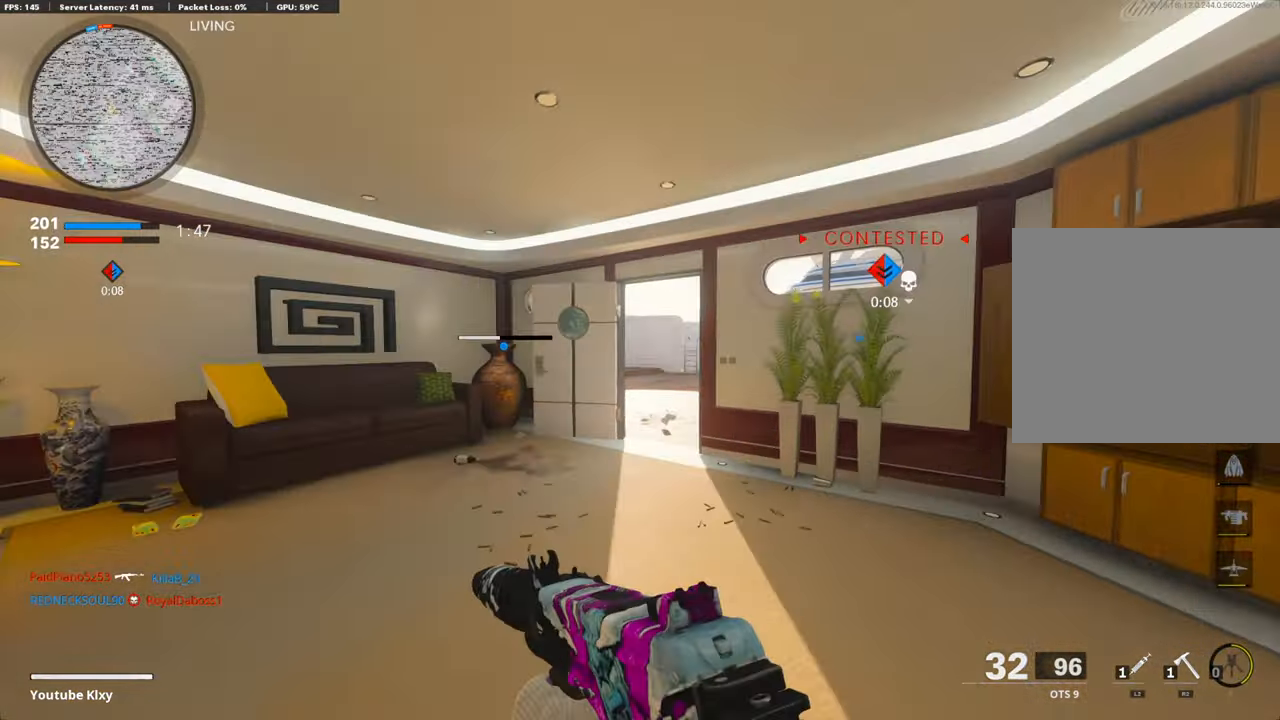
{"buttons": [], "left_stick": "up", "right_stick": "center"}
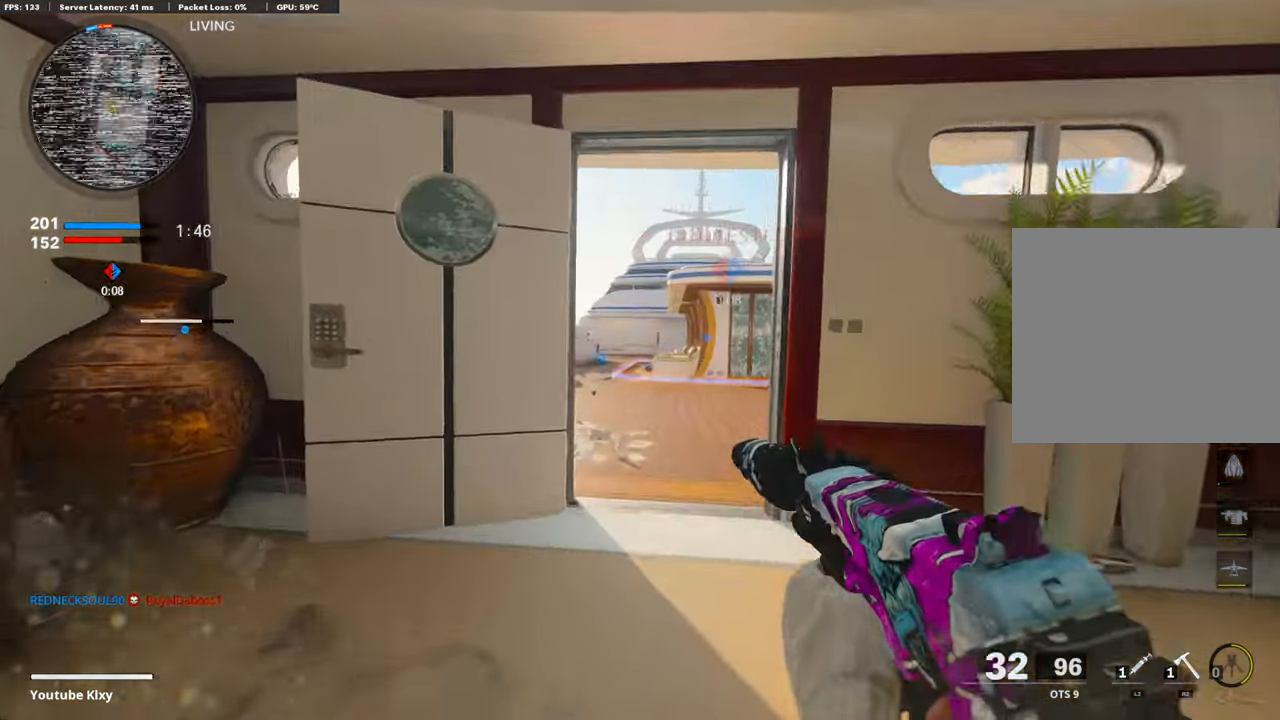
{"buttons": [], "left_stick": "up", "right_stick": "right", "events": [[268, "right_stick", "right"]]}
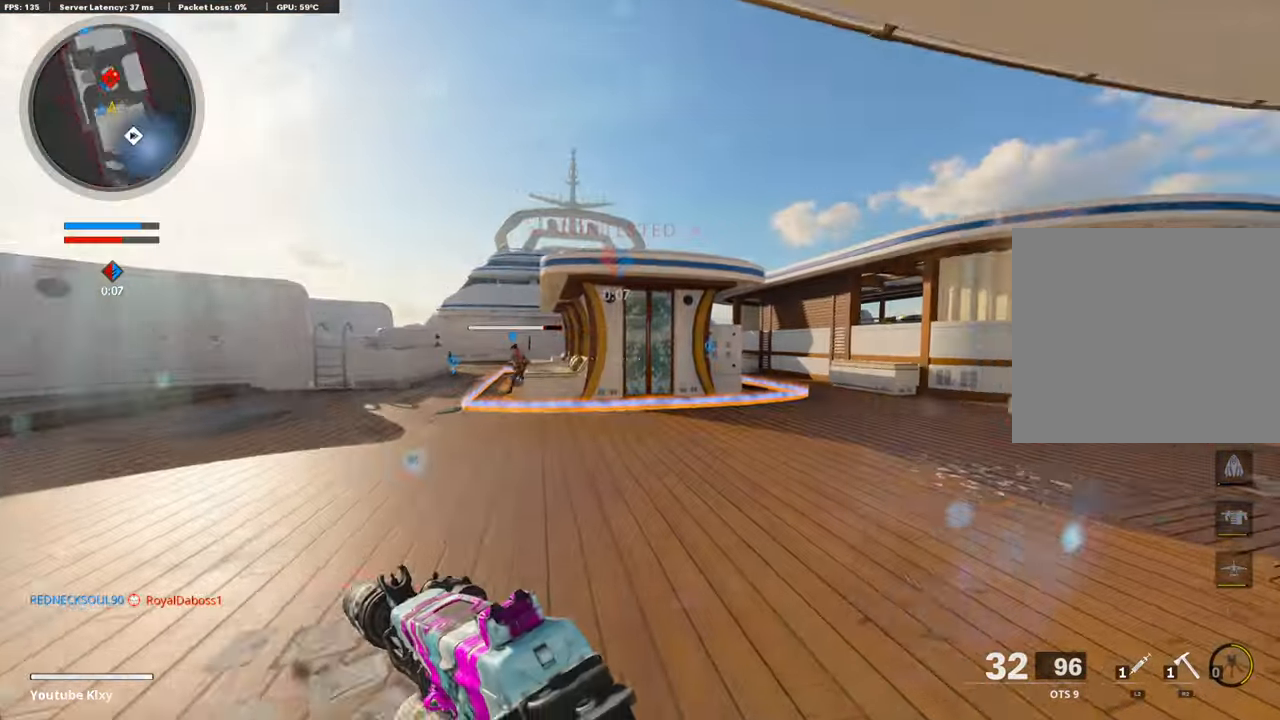
{"buttons": [], "left_stick": "up", "right_stick": "center", "events": [[117, "right_stick", "center"]]}
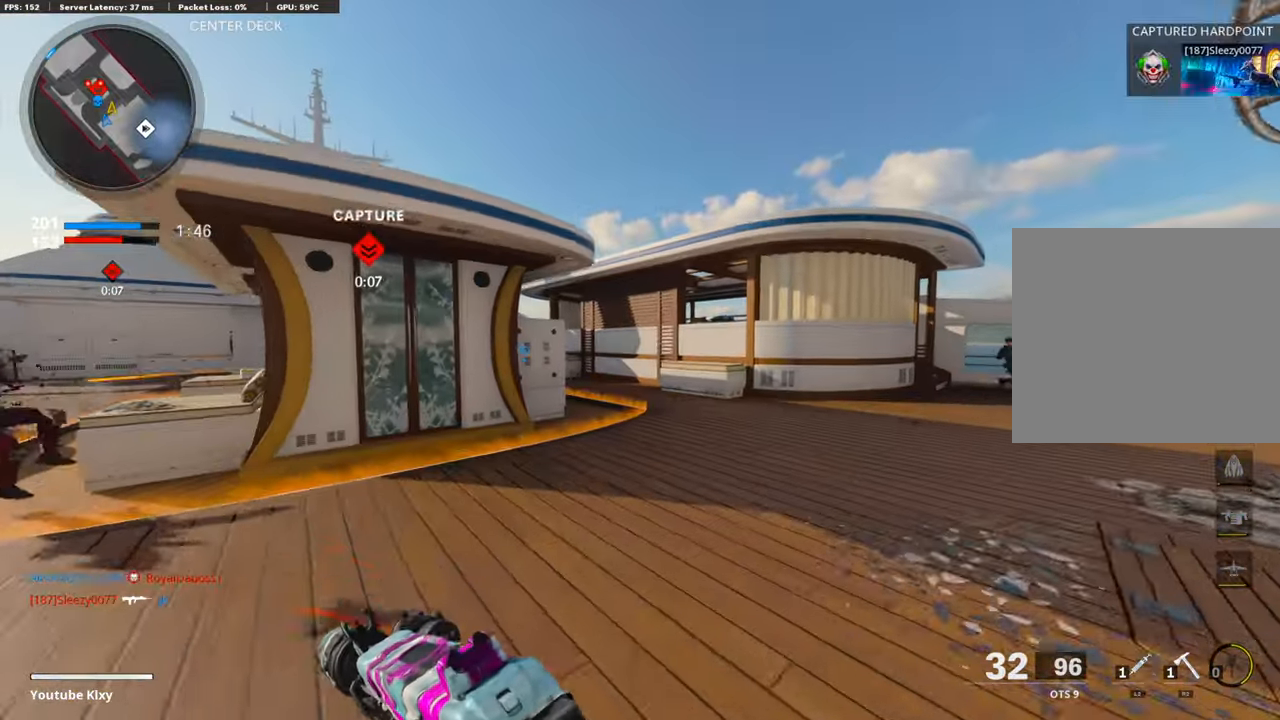
{"buttons": ["L1"], "left_stick": "up-left", "right_stick": "right", "events": [[50, "left_stick", "up-left"], [134, "right_stick", "right"], [251, "R3", "down"], [351, "R3", "up"], [402, "right_stick", "center"], [418, "L1", "down"], [468, "right_stick", "right"]]}
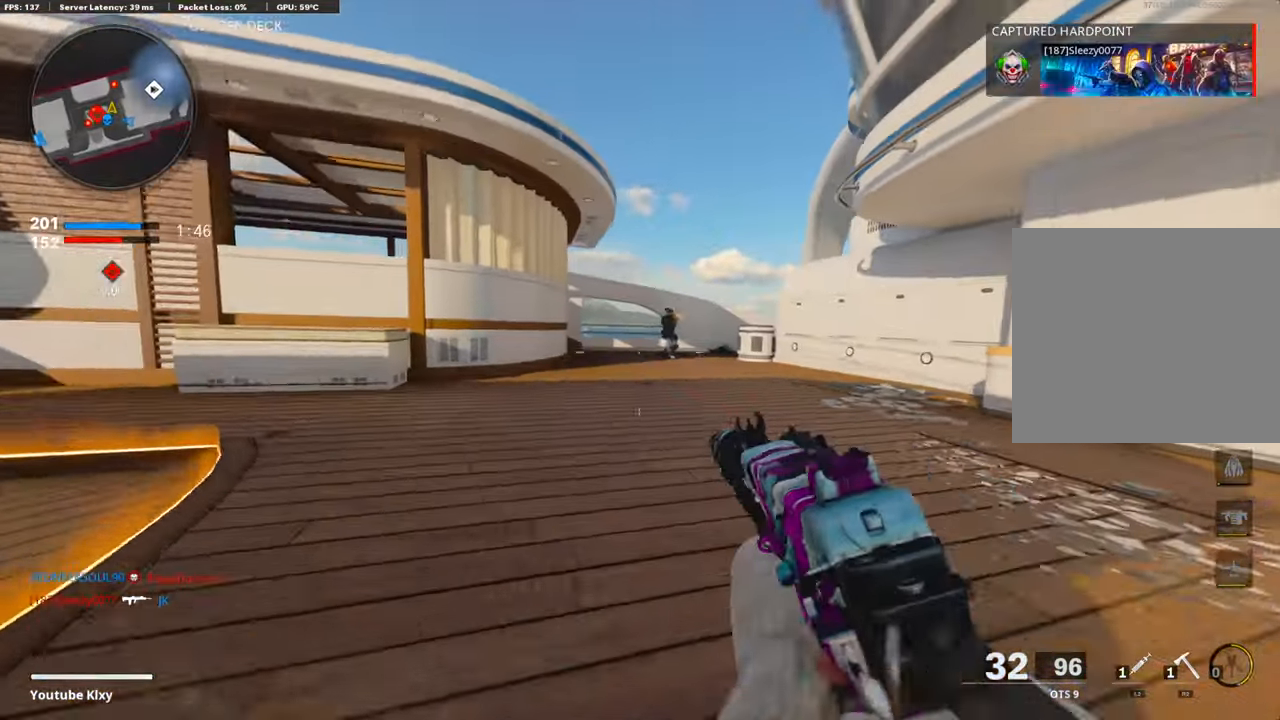
{"buttons": ["L1", "R1"], "left_stick": "down-left", "right_stick": "down-right", "events": [[67, "R1", "down"], [67, "left_stick", "down-left"], [84, "right_stick", "up-right"], [201, "right_stick", "center"], [268, "right_stick", "right"], [351, "right_stick", "down-right"]]}
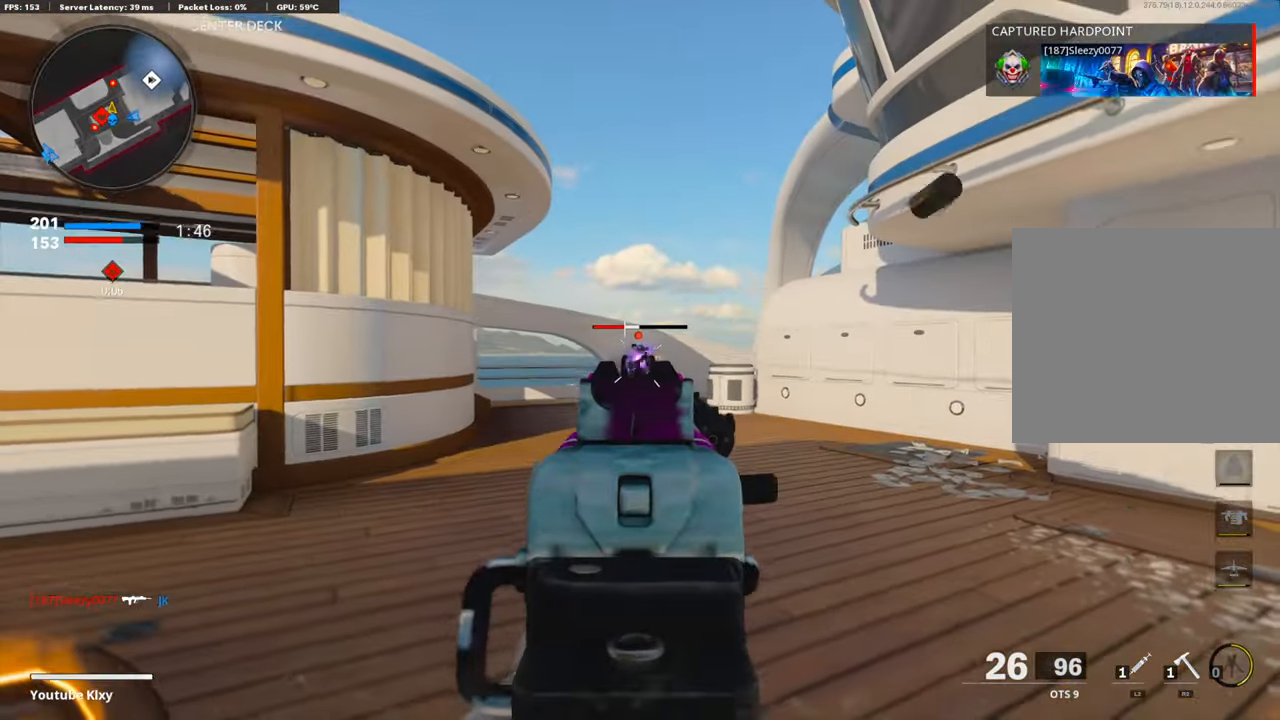
{"buttons": ["L3"], "left_stick": "up-right", "right_stick": "center", "events": [[50, "right_stick", "down"], [184, "L1", "up"], [201, "R1", "up"], [217, "left_stick", "up-right"], [284, "right_stick", "left"], [385, "L3", "down"], [485, "right_stick", "center"]]}
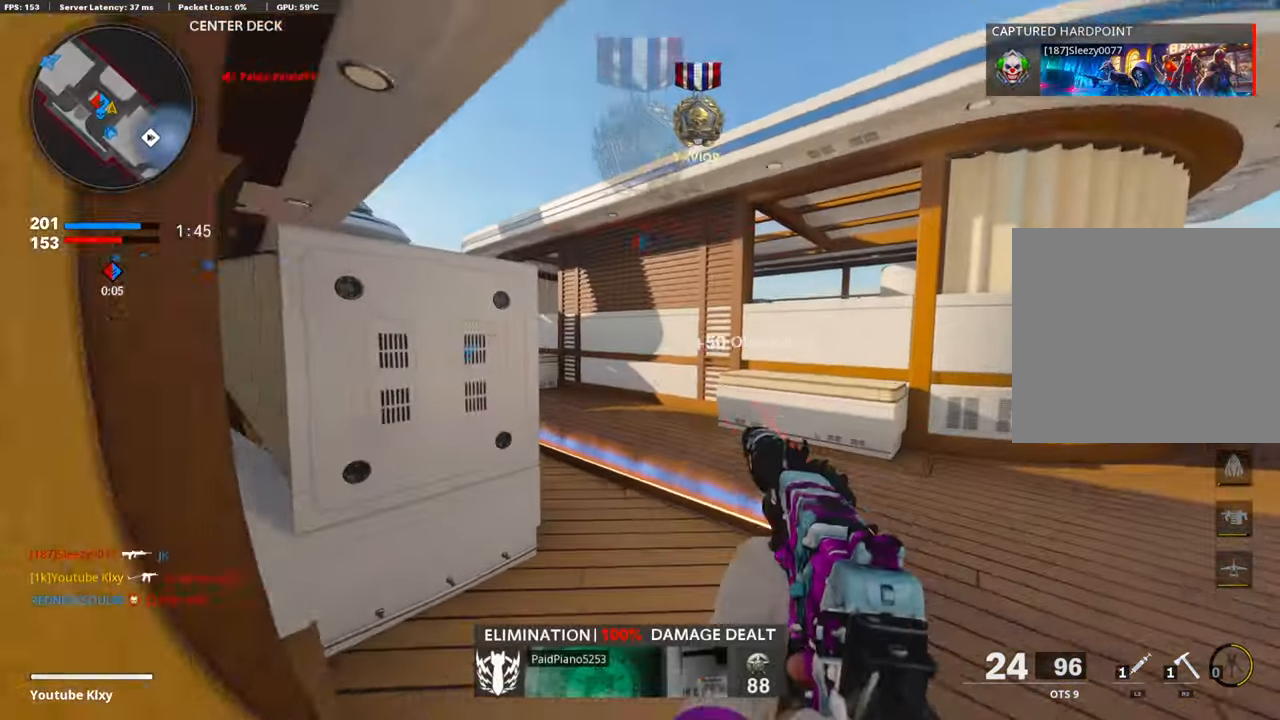
{"buttons": ["L1"], "left_stick": "left", "right_stick": "right", "events": [[16, "right_stick", "left"], [67, "L3", "up"], [133, "R3", "down"], [218, "right_stick", "center"], [235, "R3", "up"], [318, "L1", "down"], [335, "R3", "down"], [335, "right_stick", "up-left"], [402, "R3", "up"], [435, "left_stick", "up-left"], [486, "left_stick", "left"], [486, "right_stick", "right"]]}
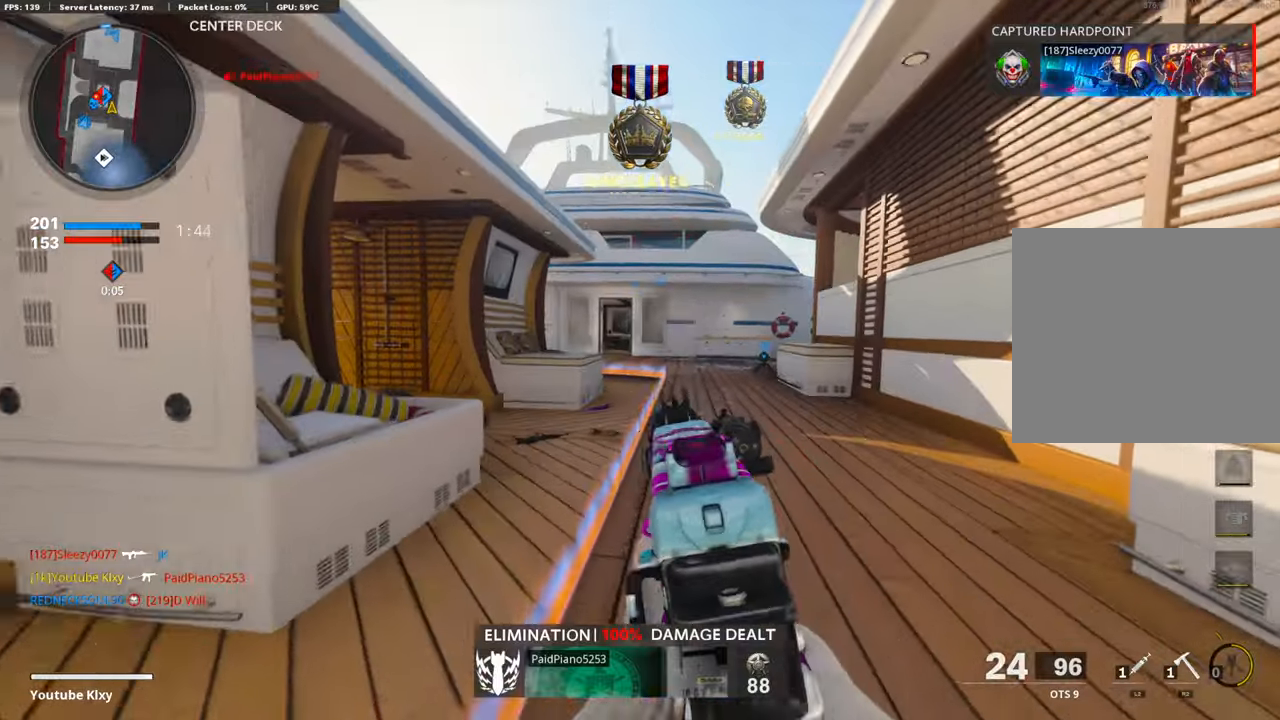
{"buttons": ["L3"], "left_stick": "up-right", "right_stick": "left", "events": [[50, "right_stick", "center"], [100, "L1", "up"], [117, "right_stick", "left"], [250, "left_stick", "up"], [267, "right_stick", "center"], [317, "L3", "down"], [317, "left_stick", "up-right"], [468, "right_stick", "left"]]}
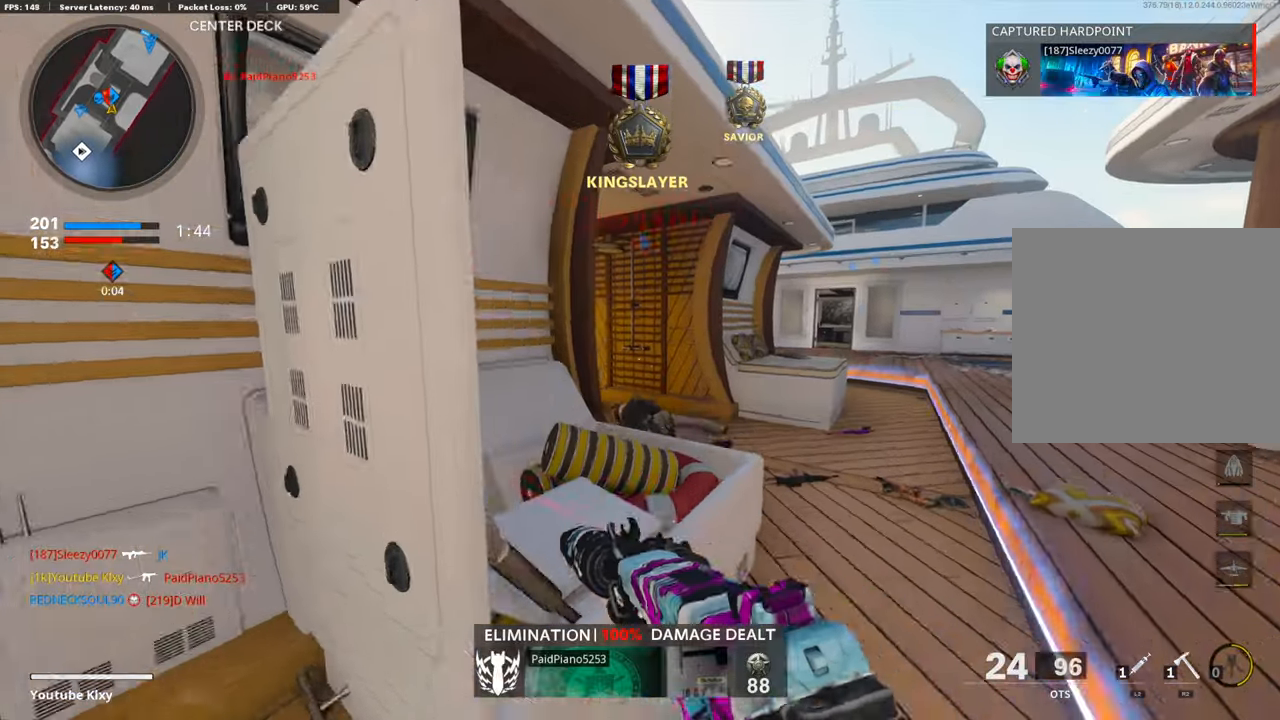
{"buttons": [], "left_stick": "up", "right_stick": "left", "events": [[84, "L3", "up"], [134, "right_stick", "center"], [235, "right_stick", "left"], [419, "left_stick", "up"]]}
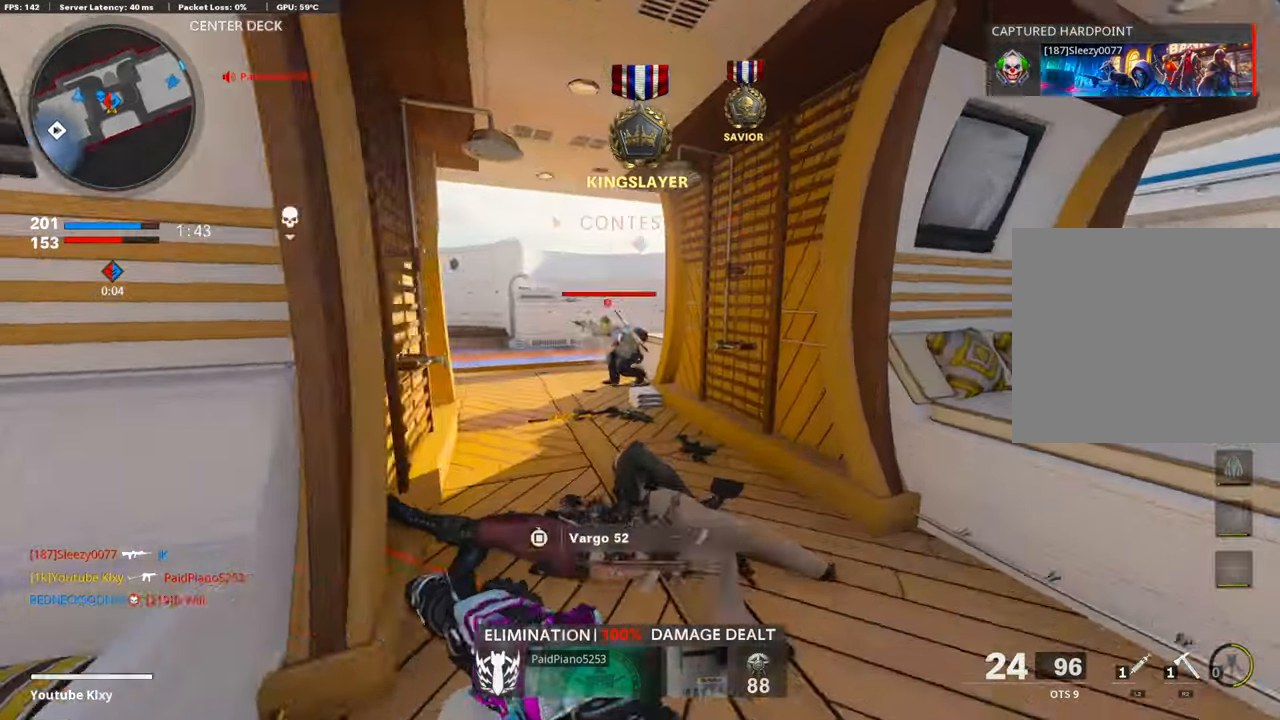
{"buttons": ["L1", "R1"], "left_stick": "up", "right_stick": "down", "events": [[67, "R3", "down"], [67, "right_stick", "up-left"], [167, "R3", "up"], [201, "L1", "down"], [318, "R1", "down"], [402, "right_stick", "center"], [502, "right_stick", "down"]]}
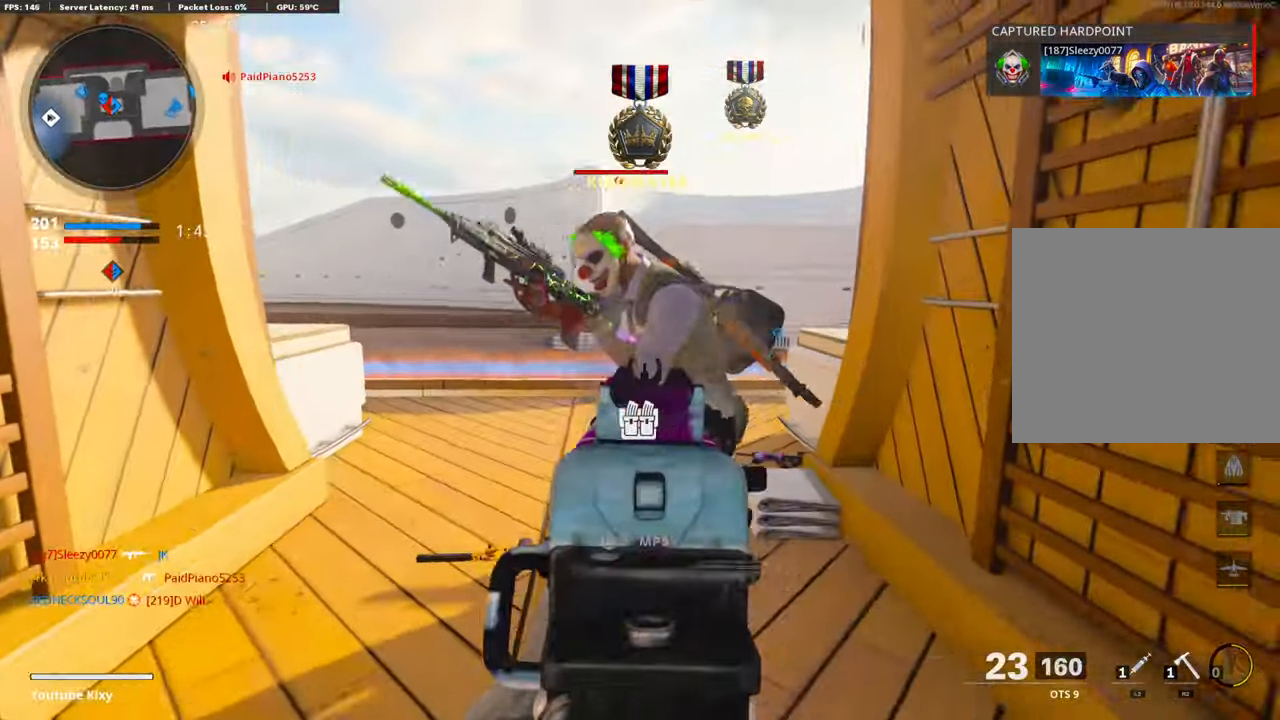
{"buttons": ["CROSS"], "left_stick": "down", "right_stick": "center", "events": [[33, "L1", "up"], [33, "R1", "up"], [50, "R2", "down"], [84, "left_stick", "right"], [201, "right_stick", "left"], [217, "R2", "up"], [217, "left_stick", "down-left"], [452, "CROSS", "down"], [452, "right_stick", "center"], [485, "left_stick", "down"]]}
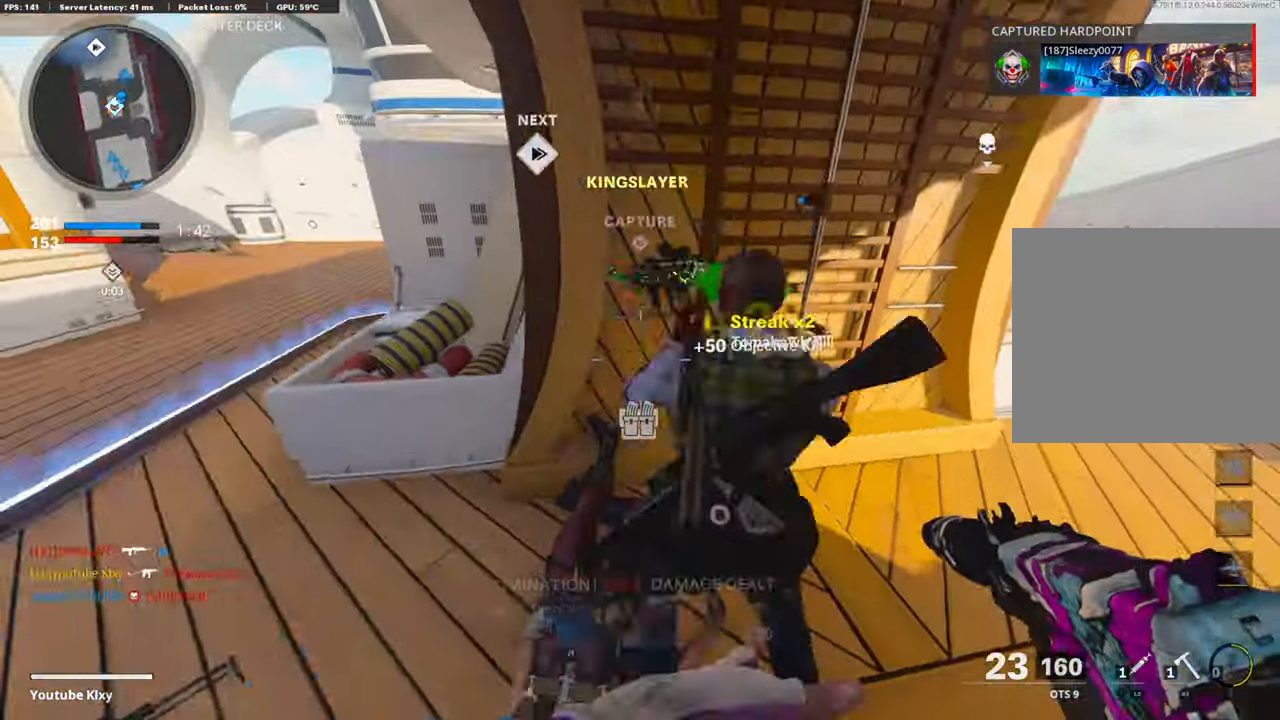
{"buttons": ["L3"], "left_stick": "up-left", "right_stick": "up-left", "events": [[17, "left_stick", "down-right"], [33, "right_stick", "right"], [134, "CROSS", "up"], [150, "left_stick", "right"], [167, "right_stick", "down-right"], [301, "left_stick", "up"], [318, "right_stick", "up-right"], [368, "left_stick", "up-left"], [401, "right_stick", "up-left"], [485, "L3", "down"]]}
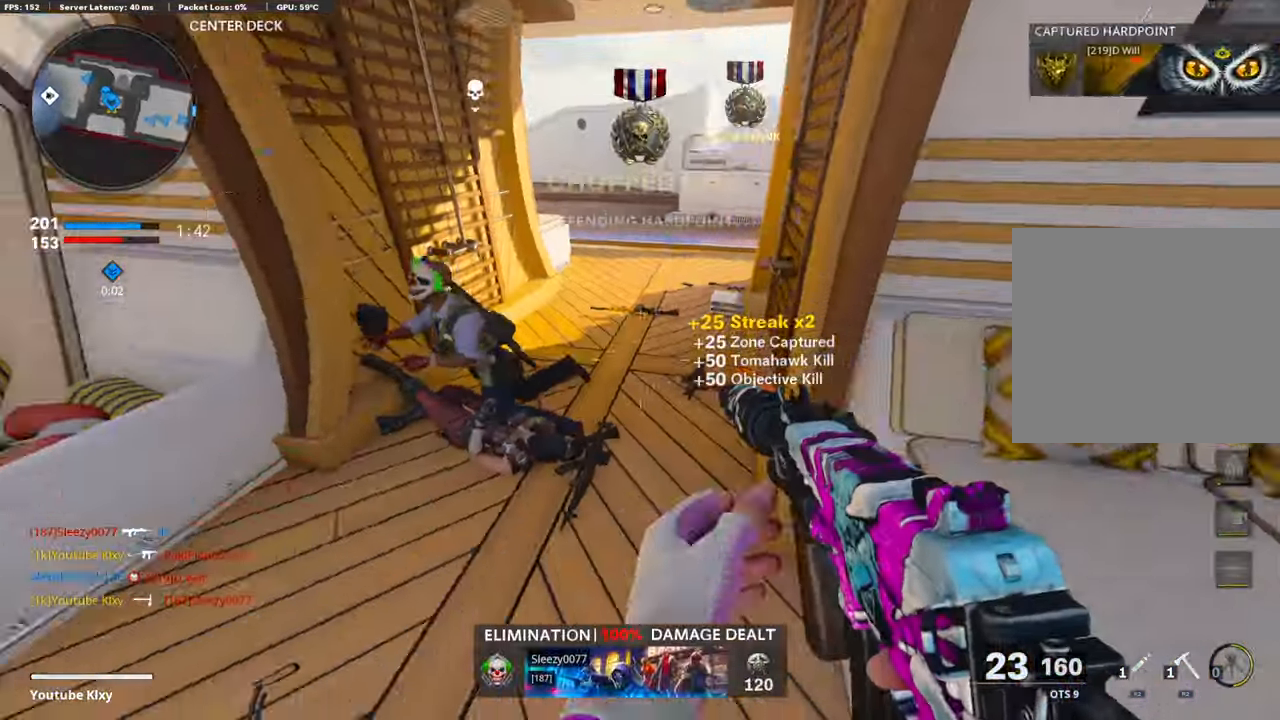
{"buttons": [], "left_stick": "up-left", "right_stick": "right", "events": [[83, "L3", "up"], [117, "right_stick", "up-right"], [184, "L3", "down"], [267, "right_stick", "center"], [384, "R3", "down"], [451, "right_stick", "right"], [485, "L3", "up"], [485, "R3", "up"]]}
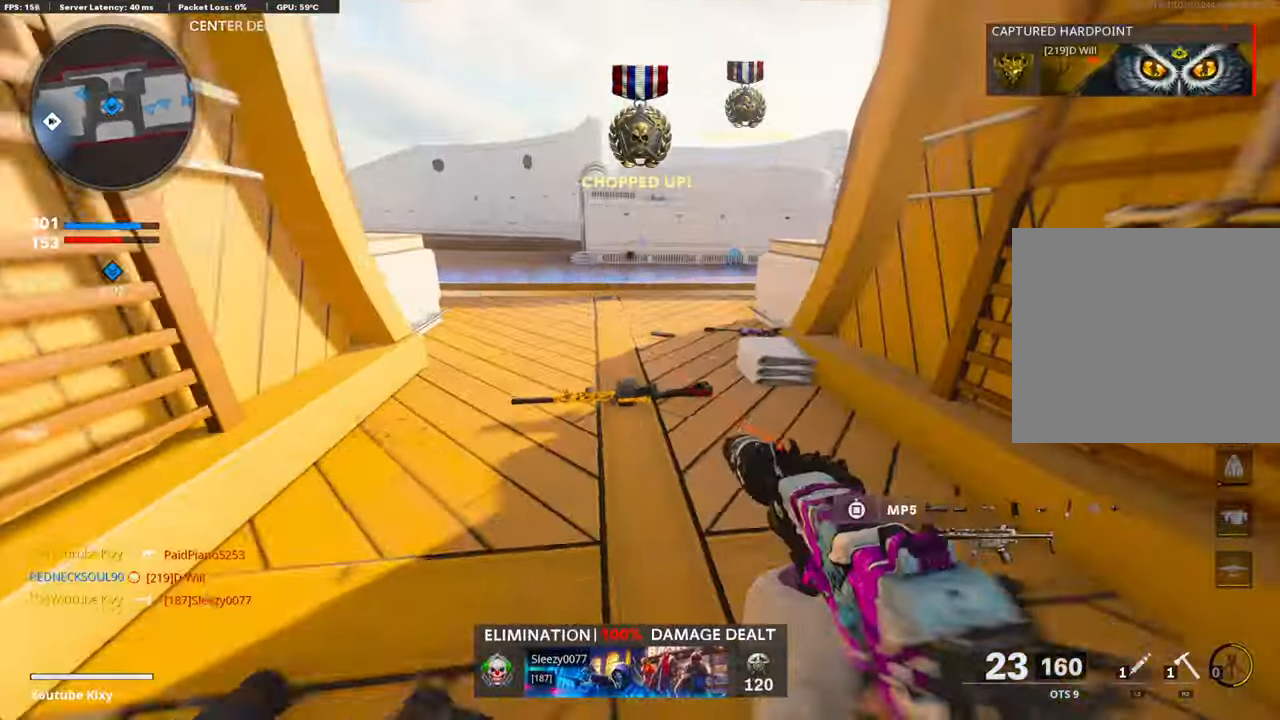
{"buttons": [], "left_stick": "right", "right_stick": "right", "events": [[84, "L3", "down"], [84, "R3", "down"], [134, "R3", "up"], [184, "L3", "up"], [201, "SQUARE", "down"], [218, "right_stick", "center"], [302, "SQUARE", "up"], [486, "left_stick", "right"], [486, "right_stick", "right"]]}
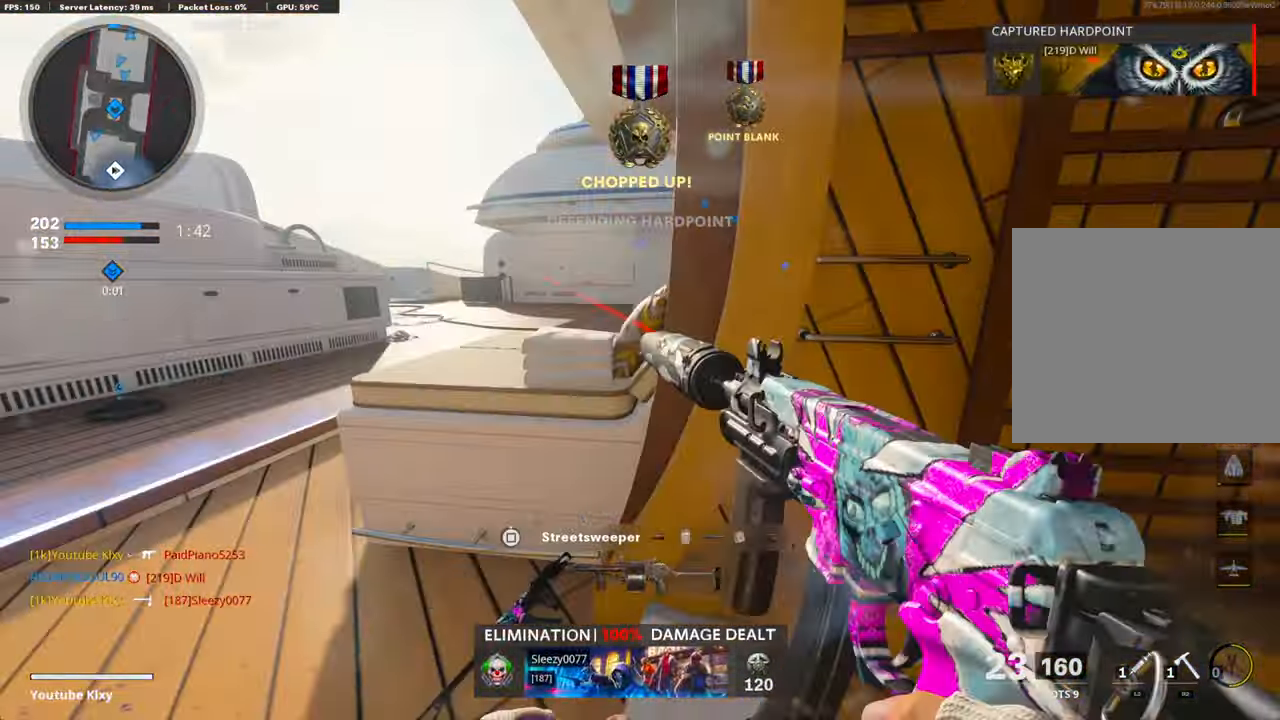
{"buttons": ["L3"], "left_stick": "up-right", "right_stick": "left", "events": [[251, "left_stick", "up-right"], [318, "right_stick", "left"], [402, "L3", "down"]]}
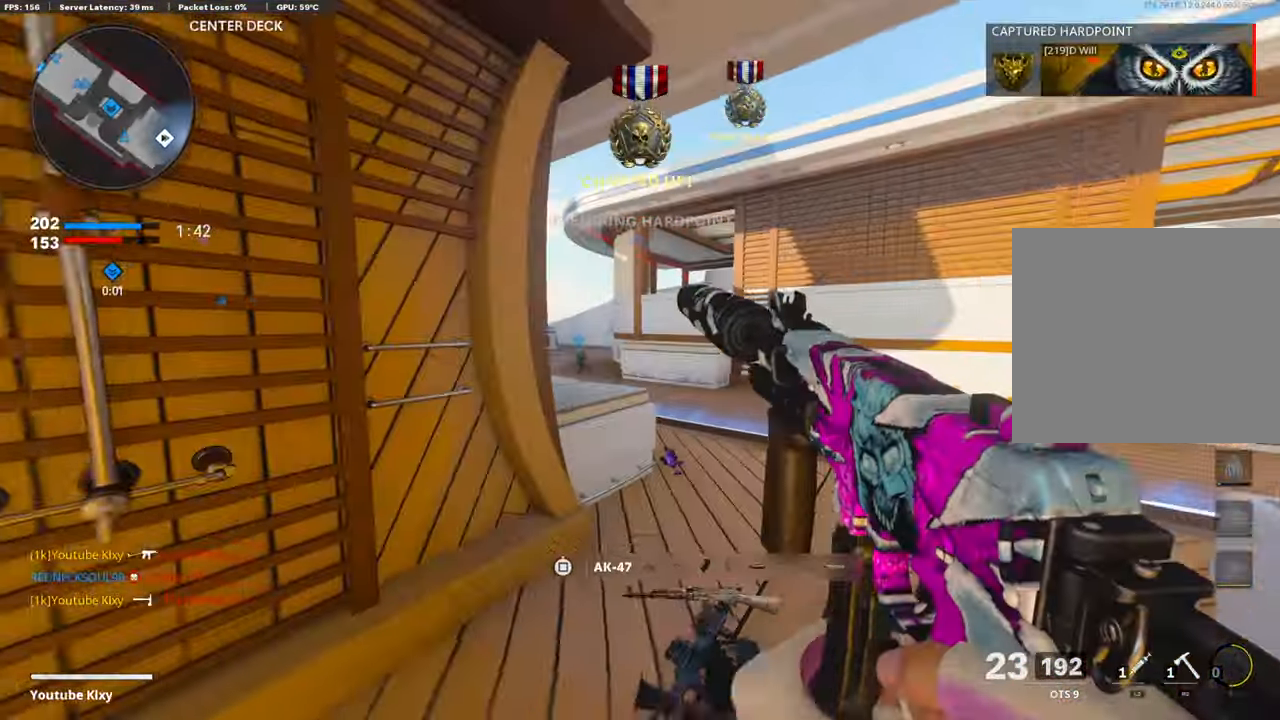
{"buttons": [], "left_stick": "down-left", "right_stick": "center", "events": [[17, "L3", "up"], [167, "right_stick", "center"], [335, "left_stick", "down-left"]]}
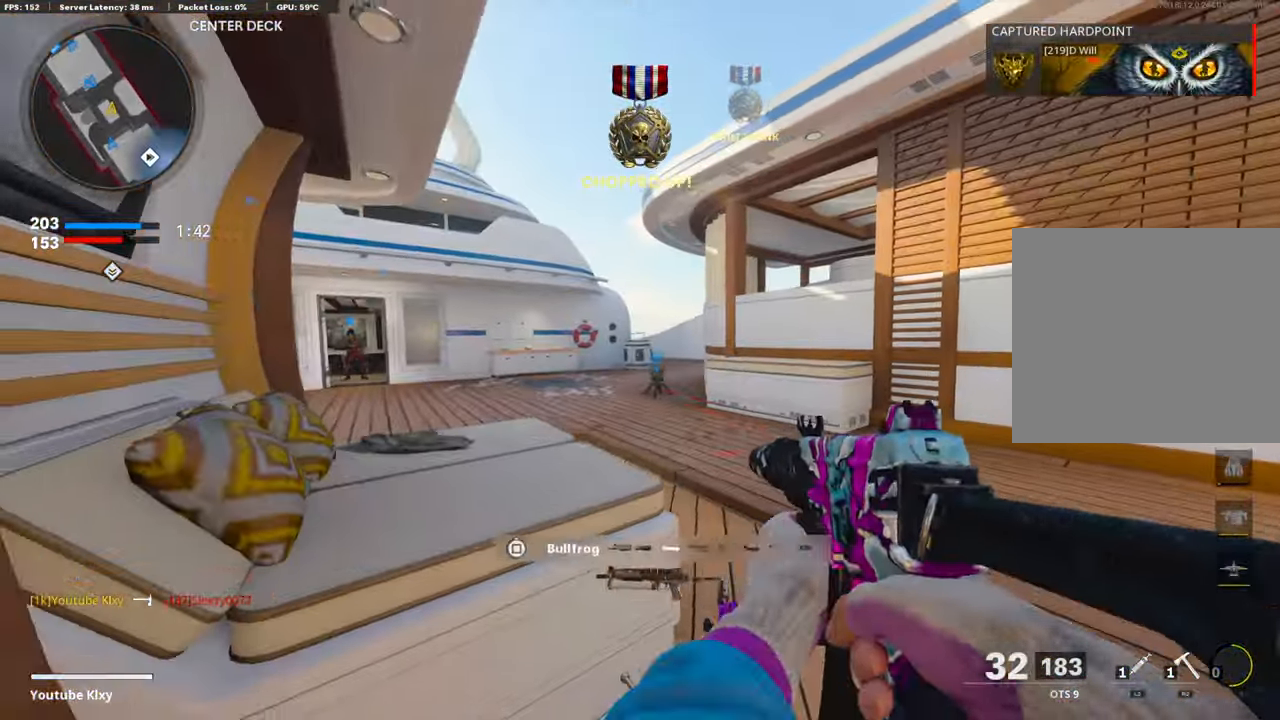
{"buttons": ["L3"], "left_stick": "up", "right_stick": "right", "events": [[134, "left_stick", "right"], [234, "right_stick", "right"], [334, "L3", "down"], [351, "left_stick", "up"]]}
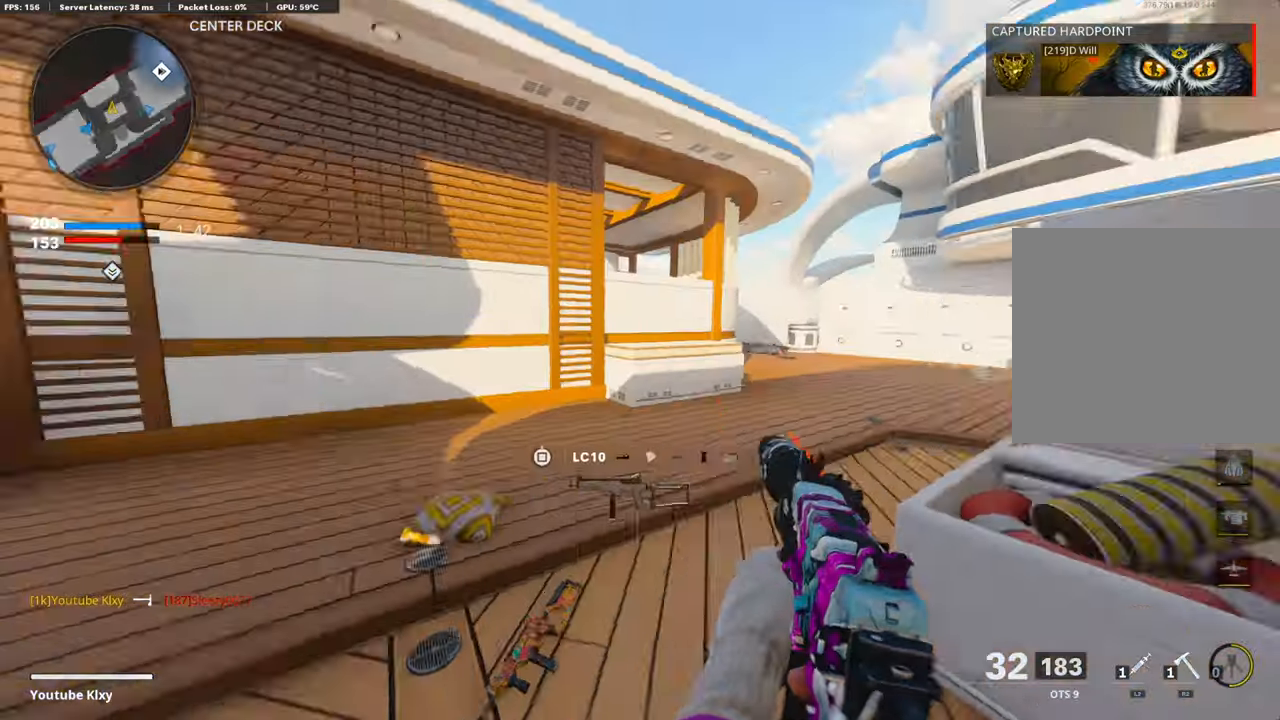
{"buttons": ["L3"], "left_stick": "up-left", "right_stick": "center", "events": [[33, "L3", "up"], [84, "left_stick", "center"], [84, "right_stick", "center"], [167, "left_stick", "right"], [435, "left_stick", "up-left"], [485, "L3", "down"]]}
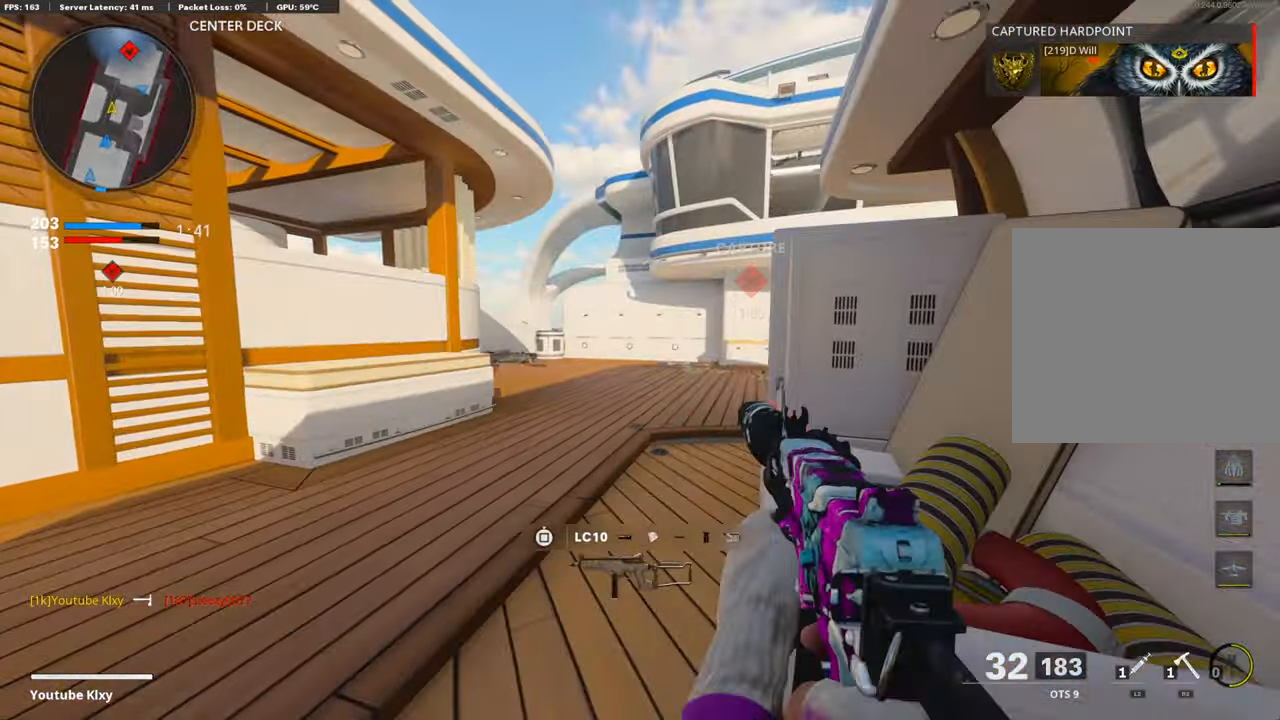
{"buttons": ["TRIANGLE"], "left_stick": "up", "right_stick": "center", "events": [[150, "L3", "up"], [150, "left_stick", "up"], [150, "right_stick", "right"], [267, "right_stick", "center"], [318, "TRIANGLE", "down"], [401, "TRIANGLE", "up"], [435, "TRIANGLE", "down"]]}
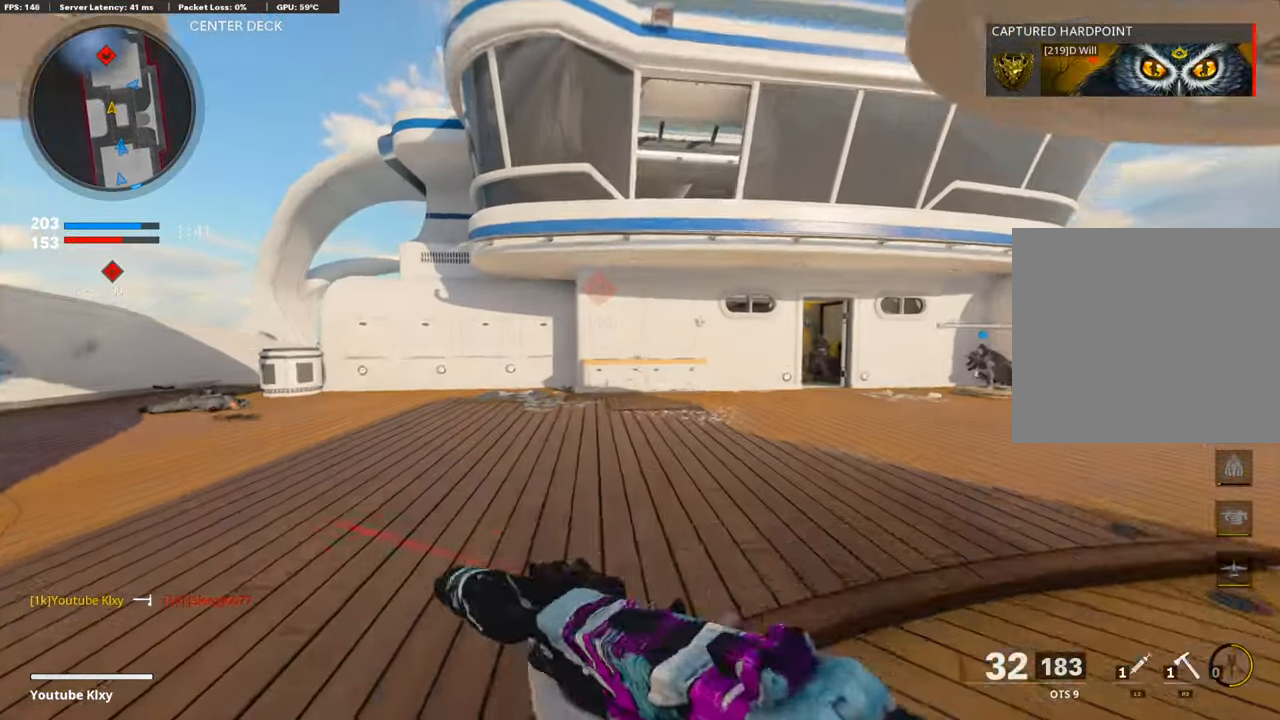
{"buttons": ["L1"], "left_stick": "up-right", "right_stick": "right", "events": [[16, "TRIANGLE", "up"], [150, "right_stick", "right"], [334, "right_stick", "center"], [401, "right_stick", "right"], [468, "L1", "down"], [468, "left_stick", "up-right"]]}
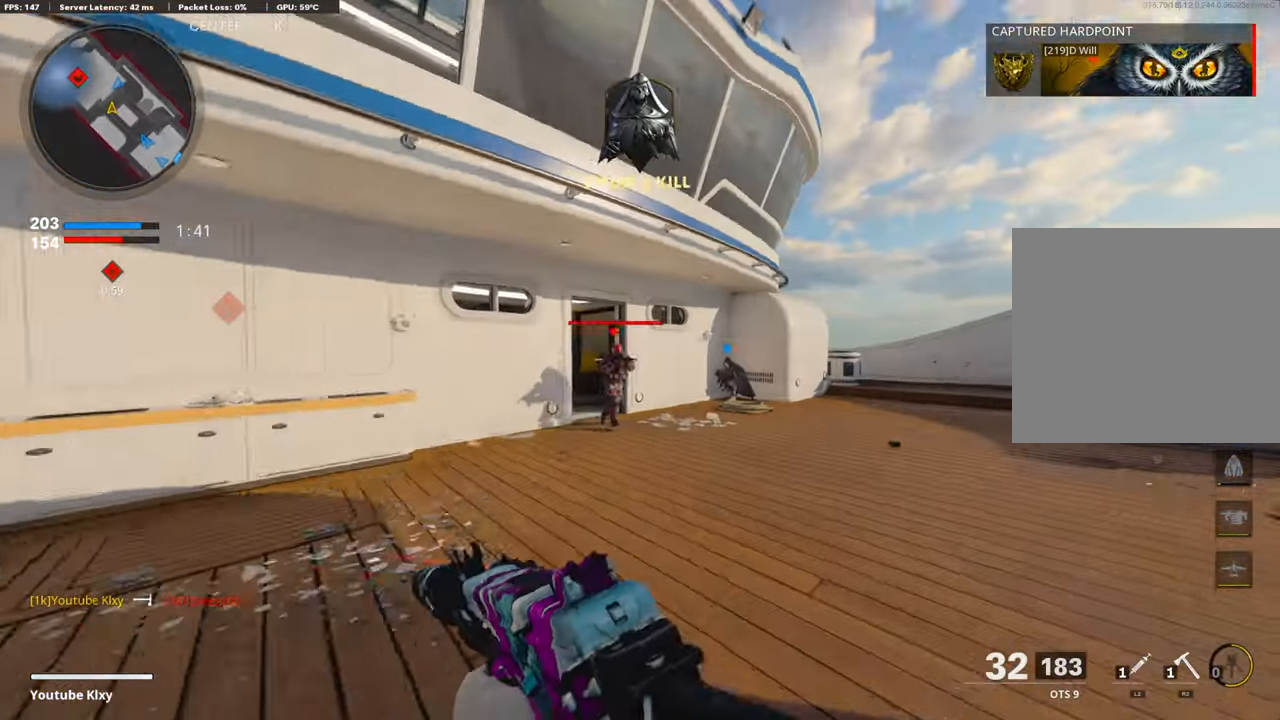
{"buttons": ["L1", "R1"], "left_stick": "down-right", "right_stick": "down-left", "events": [[51, "left_stick", "right"], [101, "left_stick", "down-right"], [134, "right_stick", "down-left"], [201, "R1", "down"], [235, "CROSS", "down"], [251, "right_stick", "right"], [352, "right_stick", "down"], [368, "CROSS", "up"], [419, "right_stick", "down-left"]]}
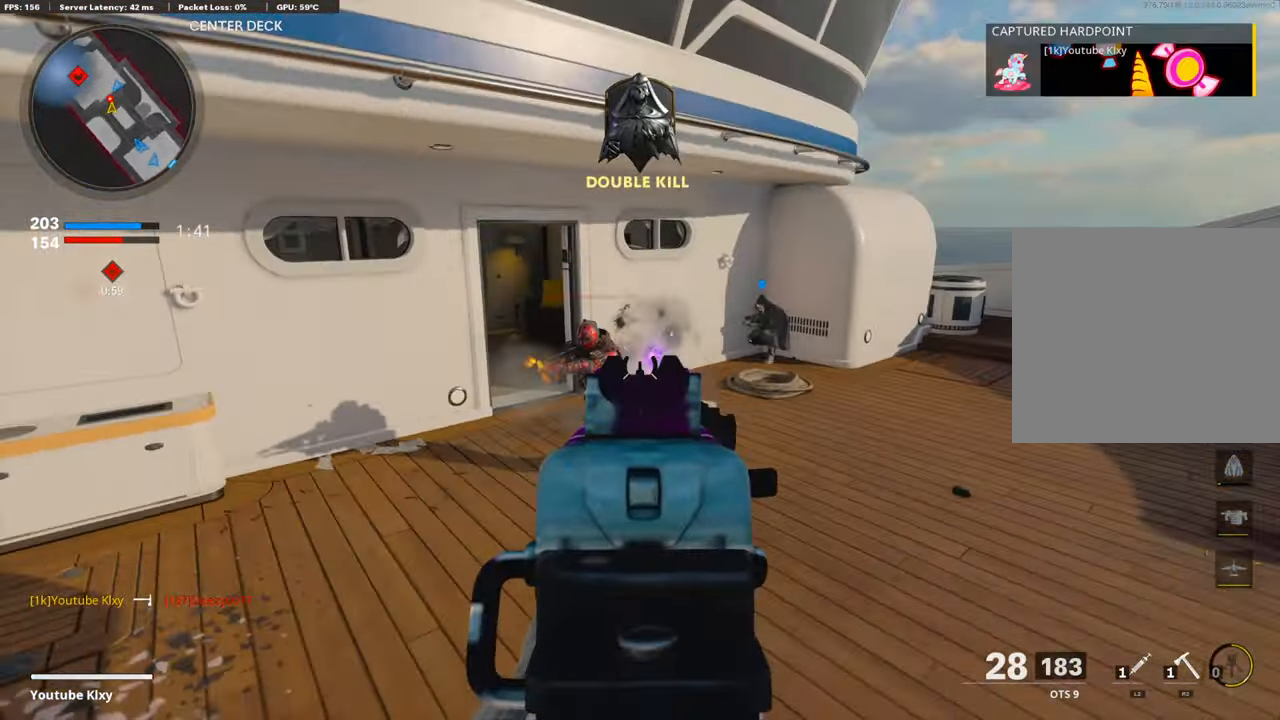
{"buttons": ["L1", "R1"], "left_stick": "left", "right_stick": "center", "events": [[117, "right_stick", "up-left"], [251, "right_stick", "up-right"], [402, "right_stick", "center"], [418, "left_stick", "left"]]}
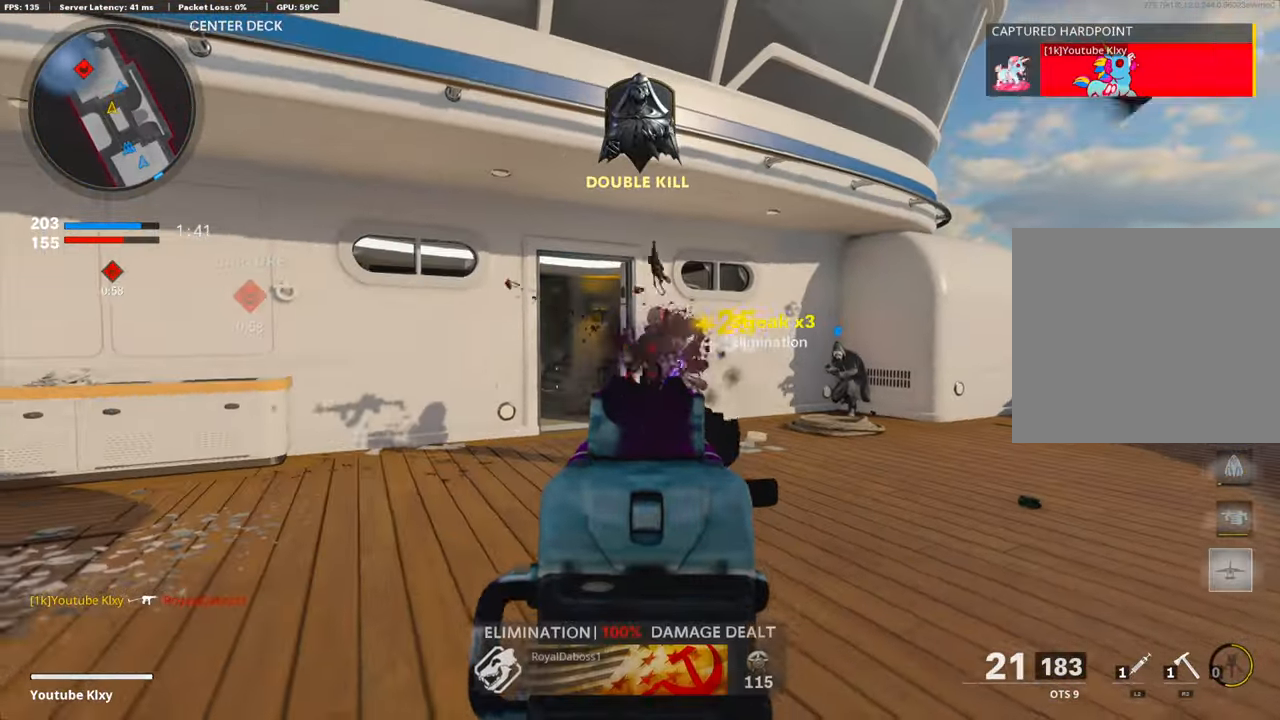
{"buttons": ["L3", "R3"], "left_stick": "up-left", "right_stick": "center", "events": [[100, "L1", "up"], [151, "left_stick", "up-left"], [167, "R1", "up"], [167, "SQUARE", "down"], [217, "SQUARE", "up"], [217, "right_stick", "left"], [234, "L3", "down"], [368, "right_stick", "center"], [502, "R3", "down"]]}